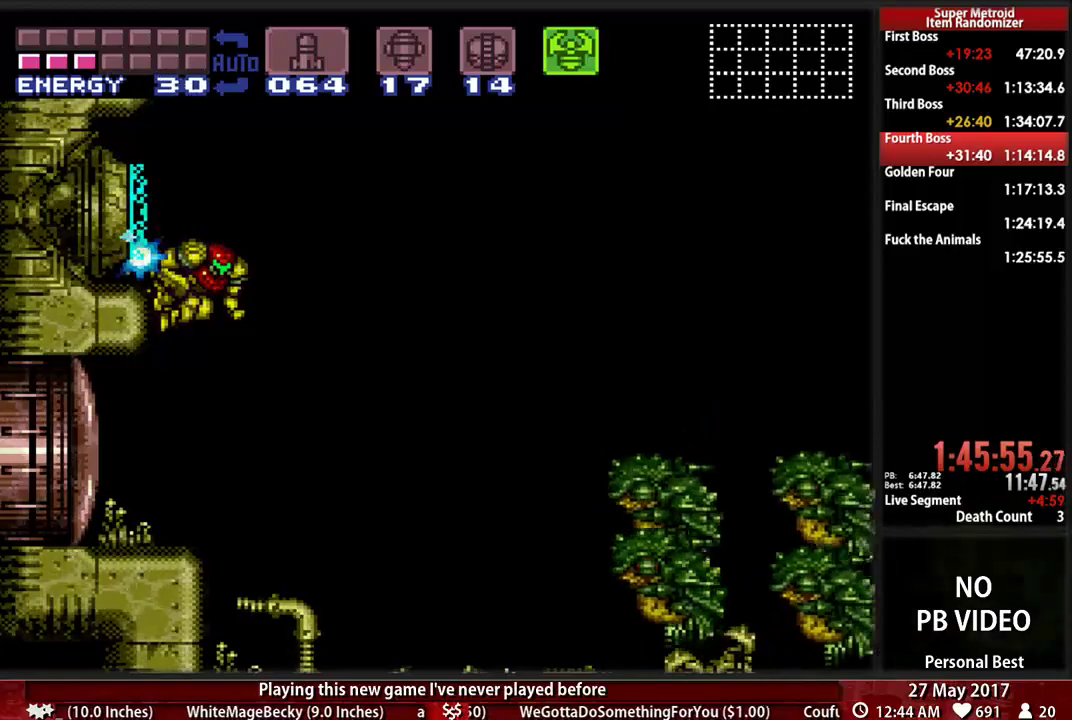
Gameplay with a controller (Nintendo layout); each line is a JSON object with the inputs held at the frame after it. "events" lists button and stick changes between this image and that frame as [ms after this image, input, new state], when the widget could be followed in between. Not read: L3 R3 SELECT START.
{"buttons": ["X", "DPAD_RIGHT"], "events": []}
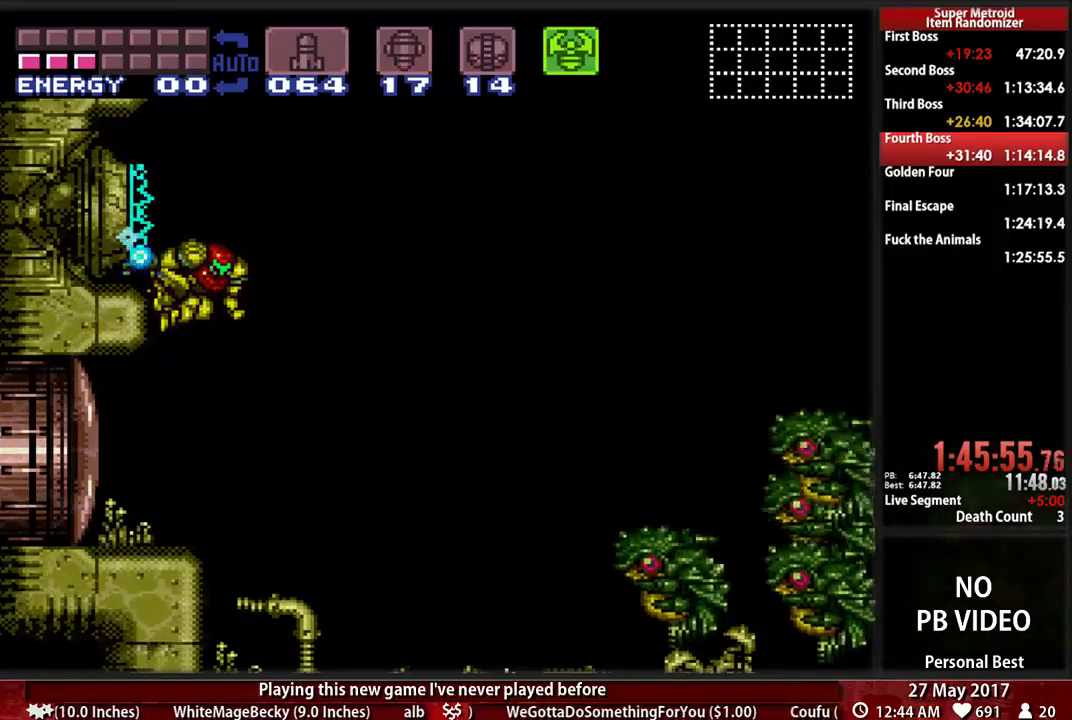
{"buttons": ["X", "DPAD_RIGHT"], "events": []}
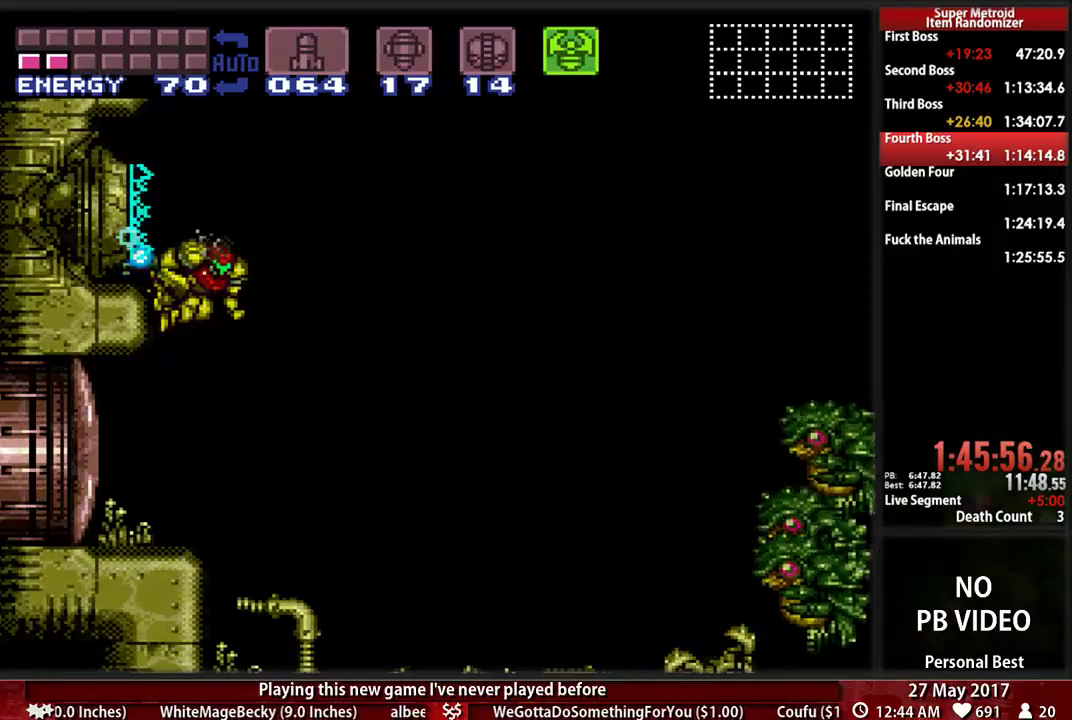
{"buttons": ["X", "DPAD_RIGHT"], "events": []}
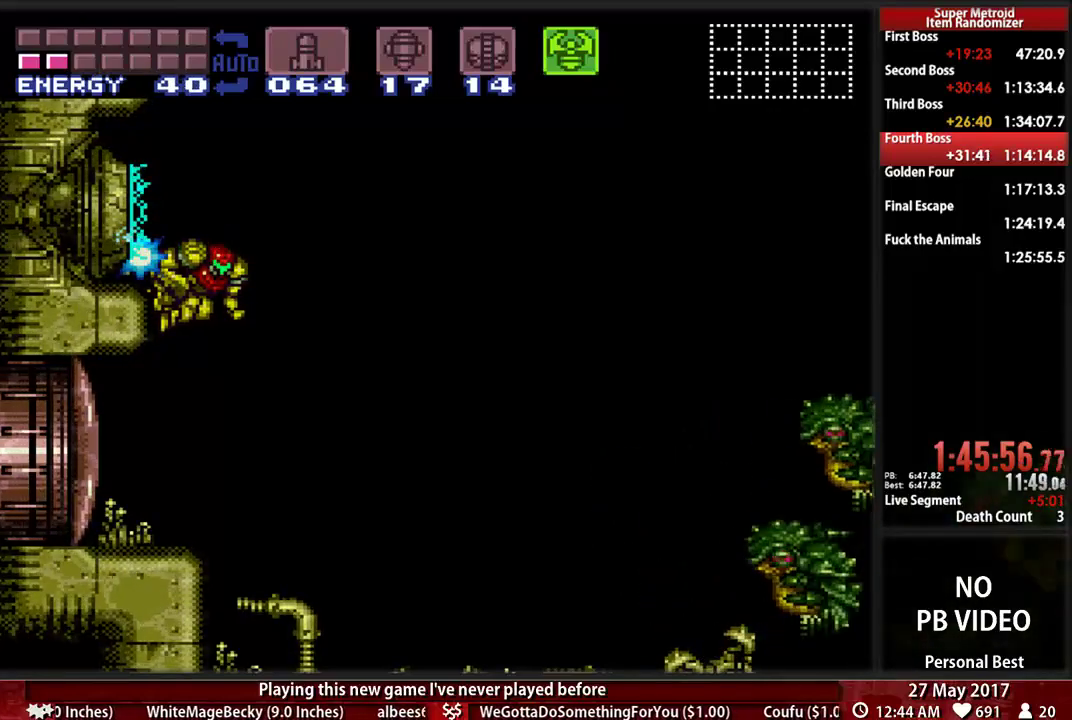
{"buttons": ["X", "DPAD_RIGHT"], "events": []}
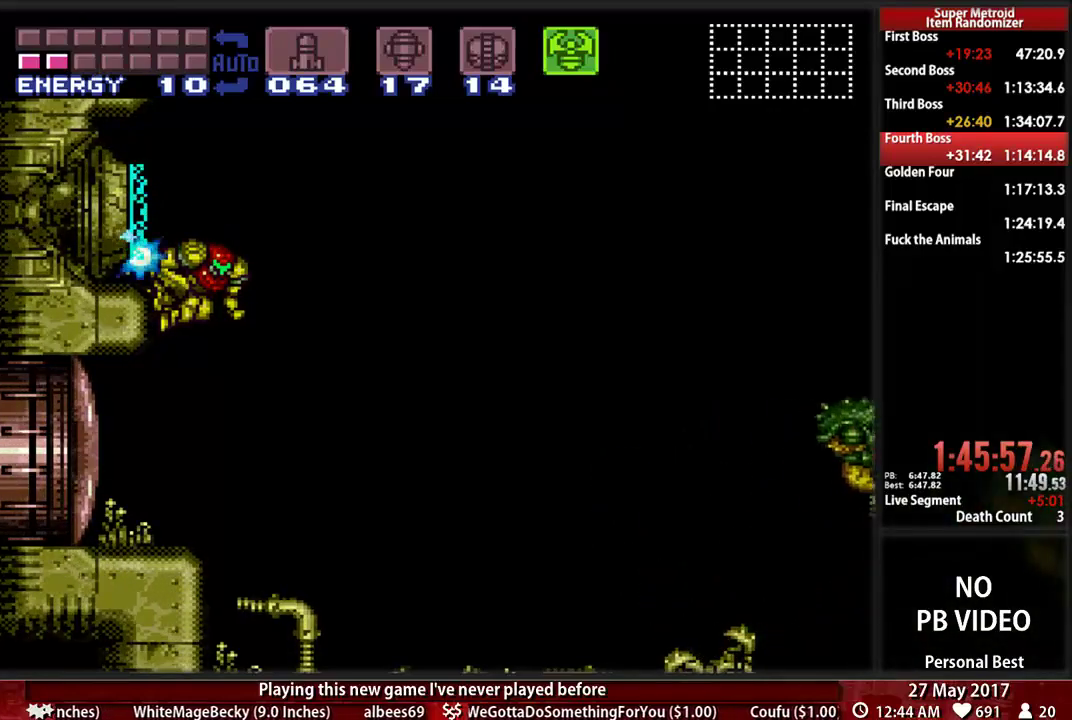
{"buttons": ["X", "DPAD_RIGHT"], "events": []}
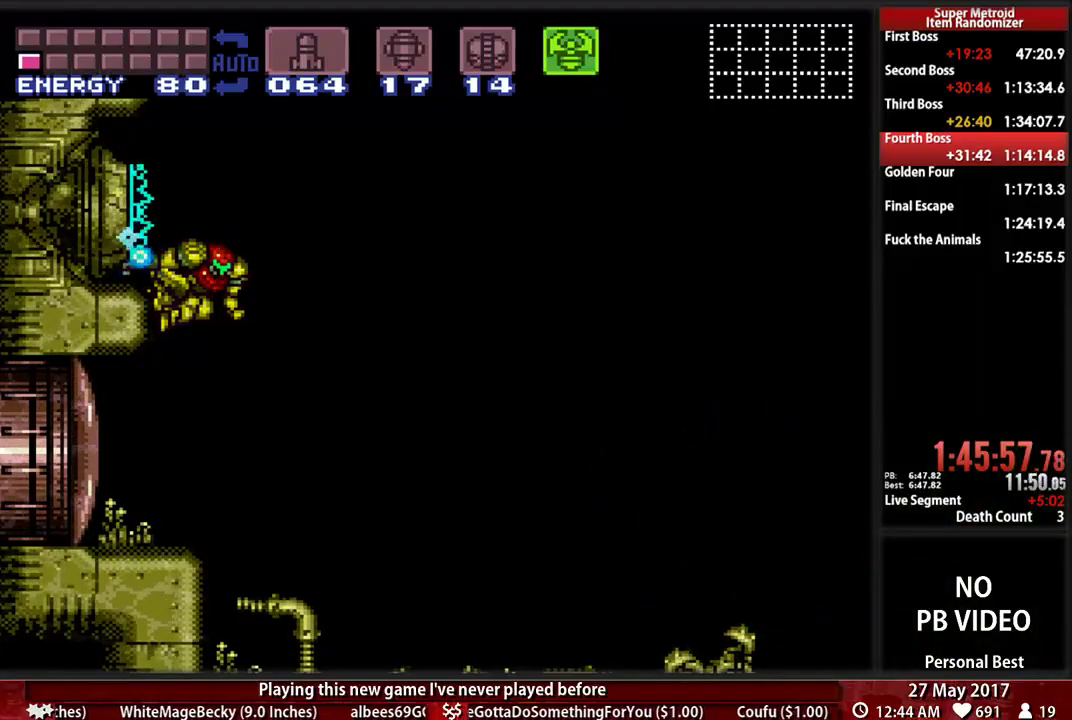
{"buttons": ["X", "DPAD_RIGHT"], "events": []}
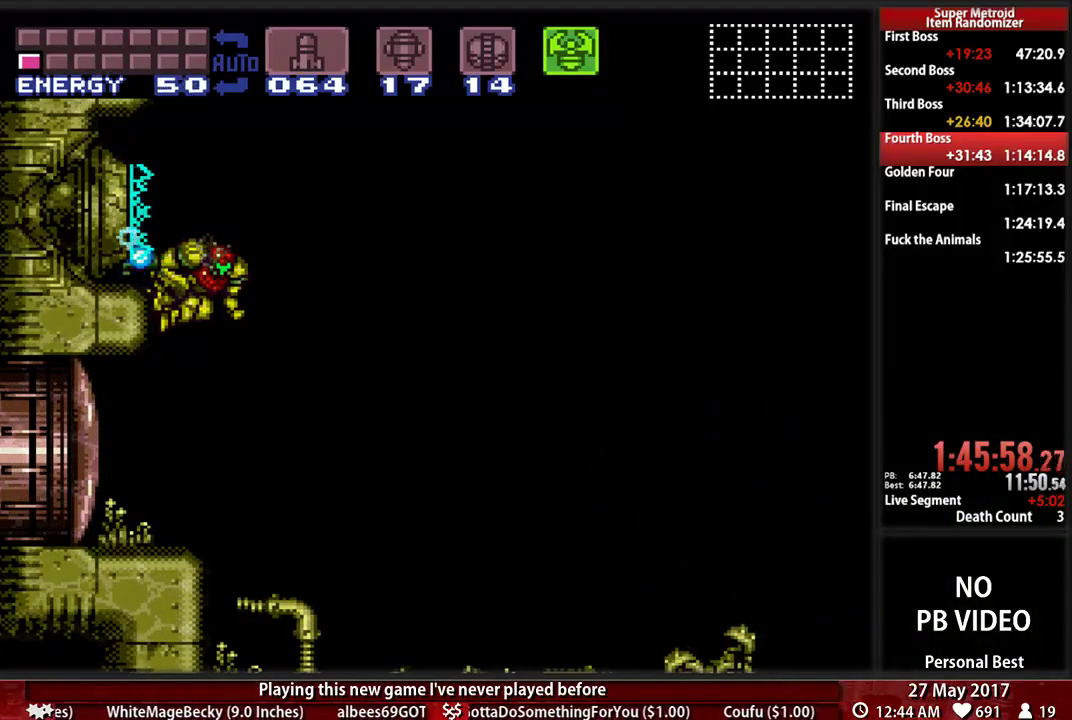
{"buttons": ["X", "DPAD_RIGHT"], "events": []}
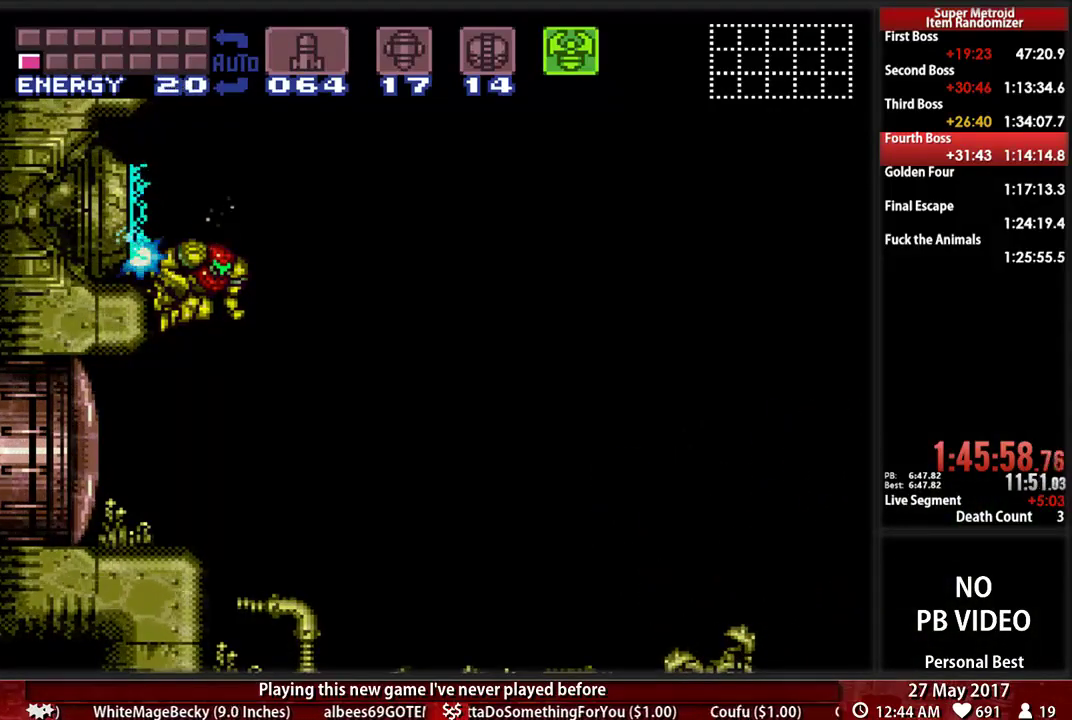
{"buttons": ["X", "DPAD_RIGHT"], "events": []}
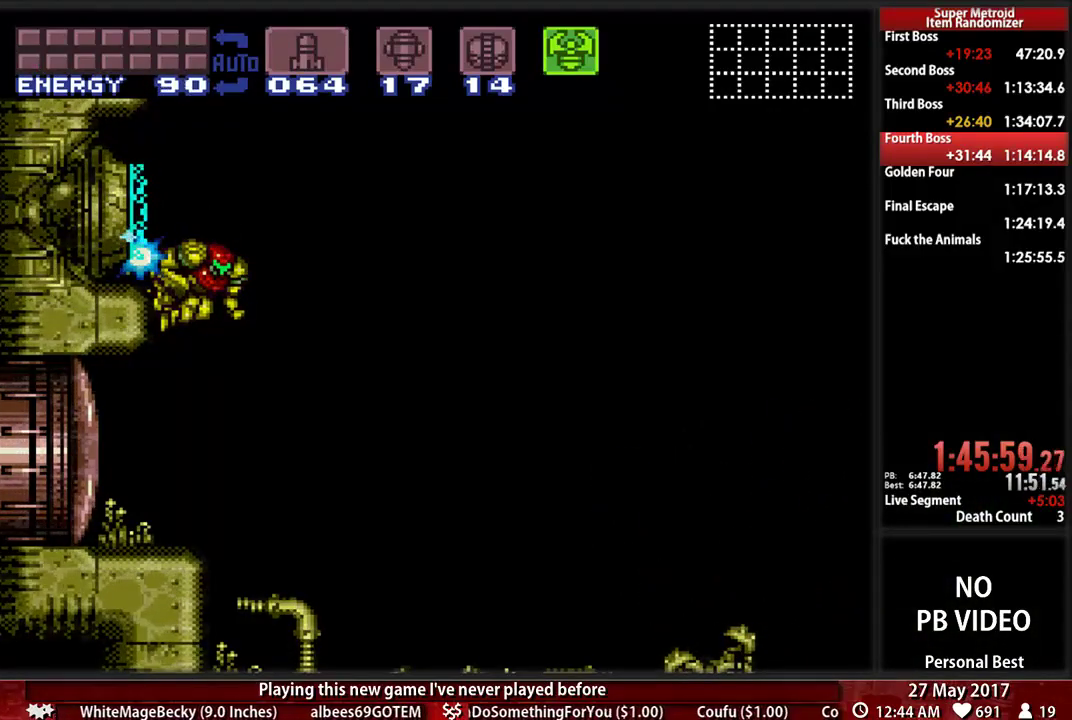
{"buttons": ["X", "DPAD_RIGHT"], "events": []}